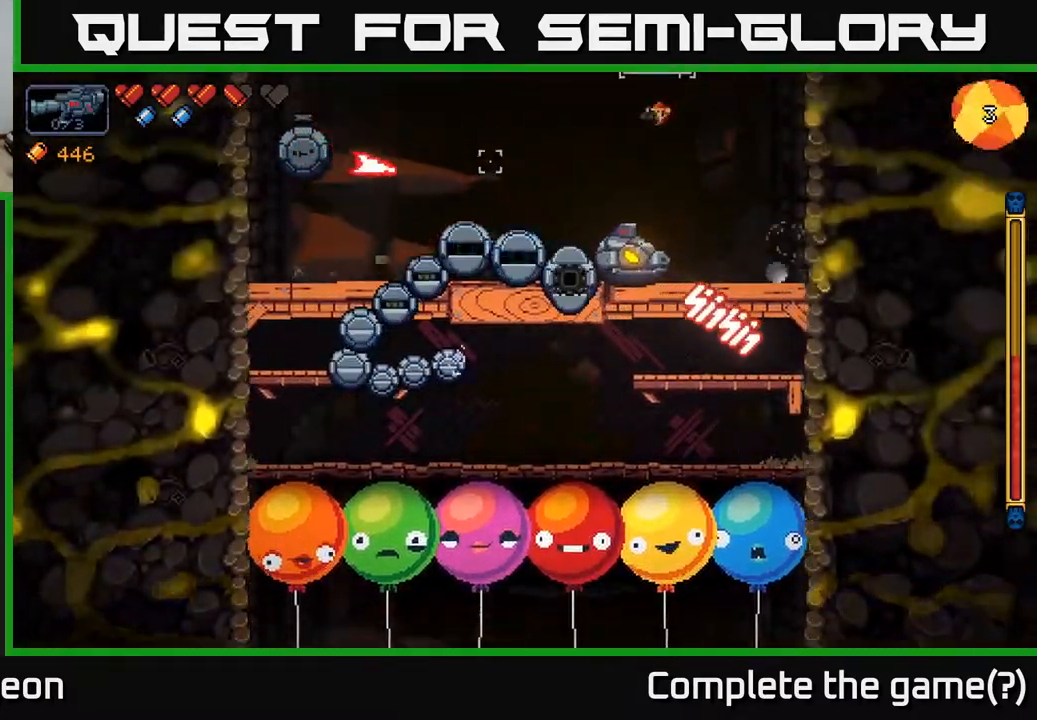
Gameplay with a controller (Xbox layout); each line is a JSON object with the inputs held at the frame after it. "events" lists button and stick changes between this image and that frame as [ms after this image, input, new state], when the widget could be followed in between.
{"buttons": ["A"], "left_stick": "left", "right_stick": "left", "events": [[150, "A", "down"]]}
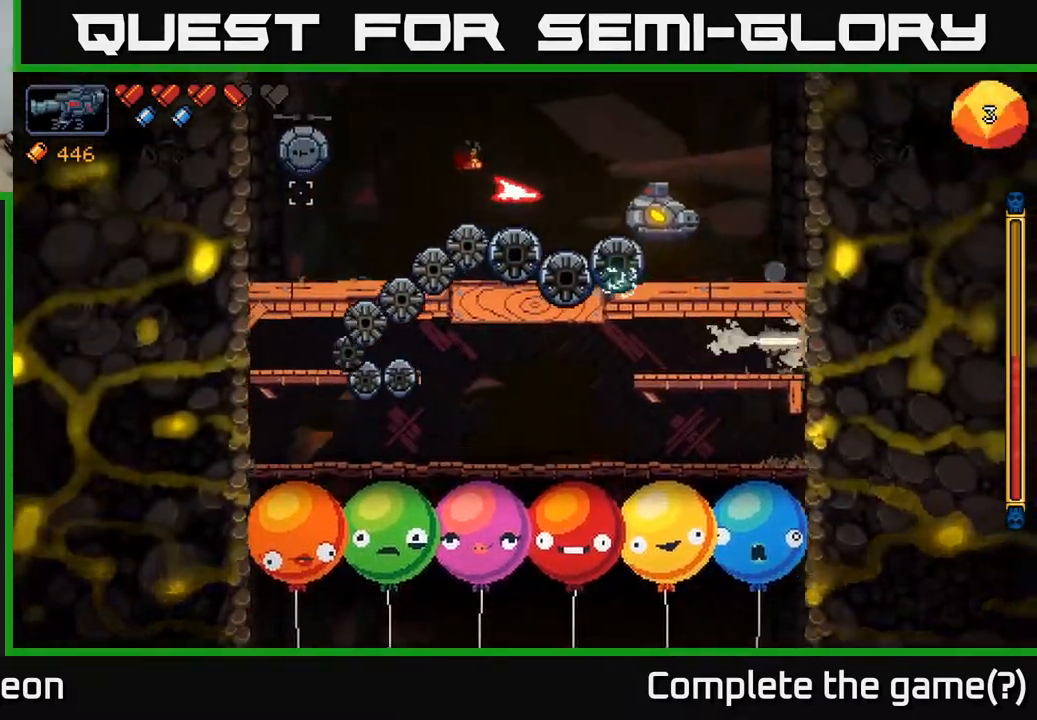
{"buttons": ["R2"], "left_stick": "left", "right_stick": "up", "events": [[83, "A", "up"], [100, "right_stick", "up-left"], [167, "R2", "down"], [467, "right_stick", "up"]]}
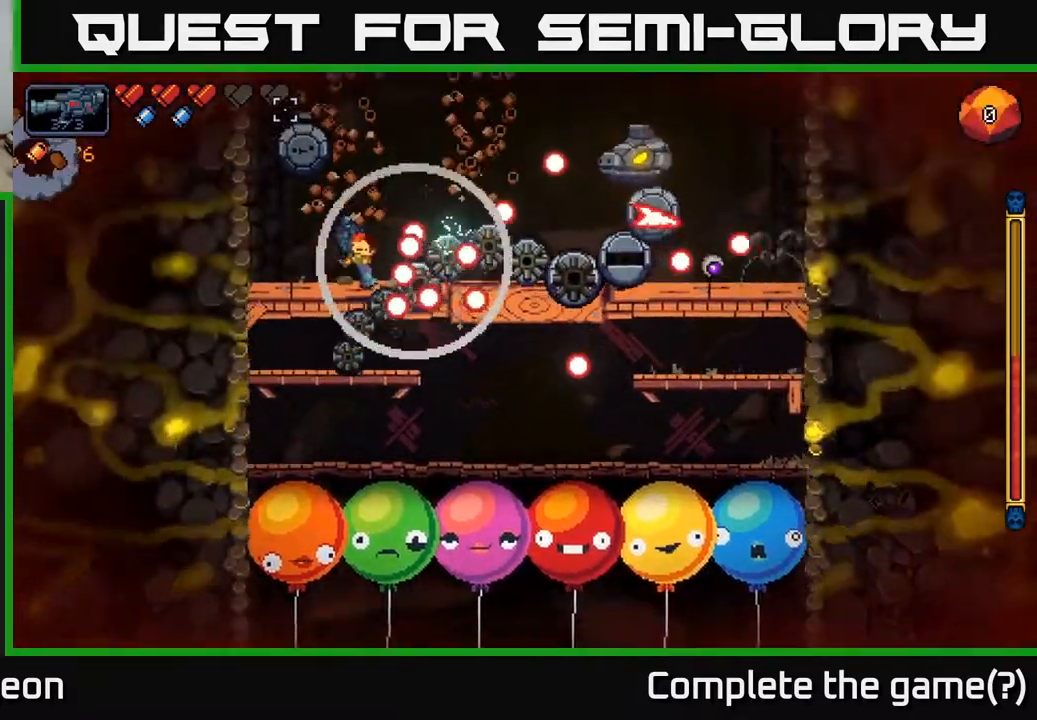
{"buttons": [], "left_stick": "down", "right_stick": "up-right", "events": [[367, "R2", "up"], [417, "left_stick", "center"], [467, "right_stick", "up-right"], [500, "left_stick", "down"]]}
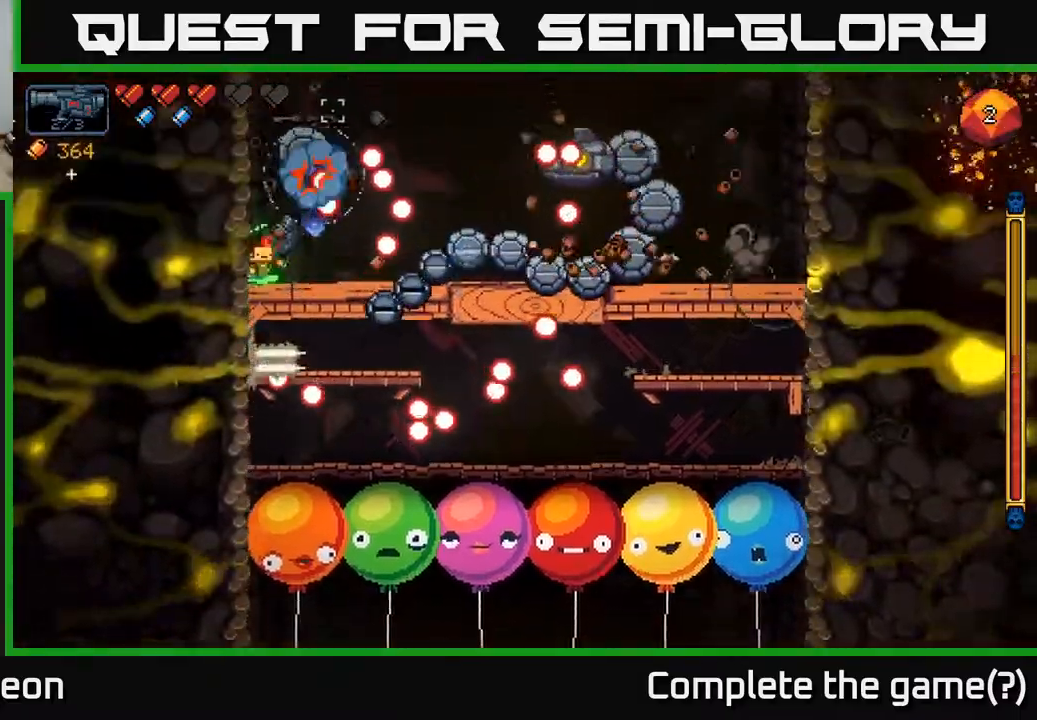
{"buttons": [], "left_stick": "right", "right_stick": "up-right", "events": [[33, "A", "down"], [183, "A", "up"], [233, "left_stick", "right"]]}
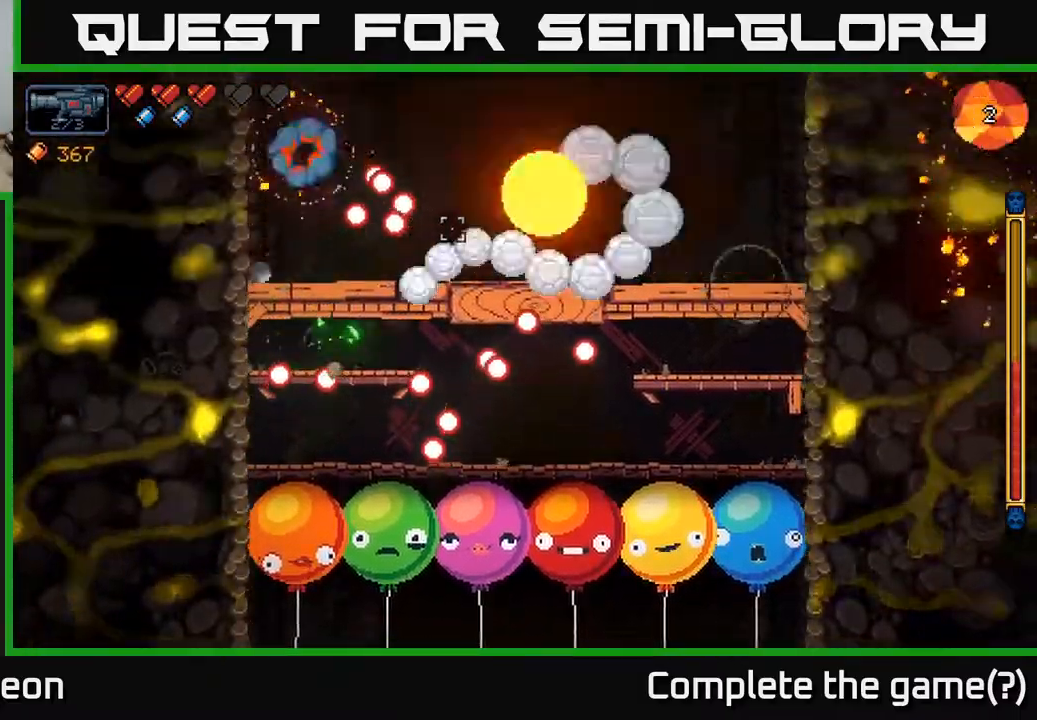
{"buttons": ["R2"], "left_stick": "left", "right_stick": "up-right", "events": [[83, "left_stick", "center"], [167, "left_stick", "left"], [217, "R2", "down"]]}
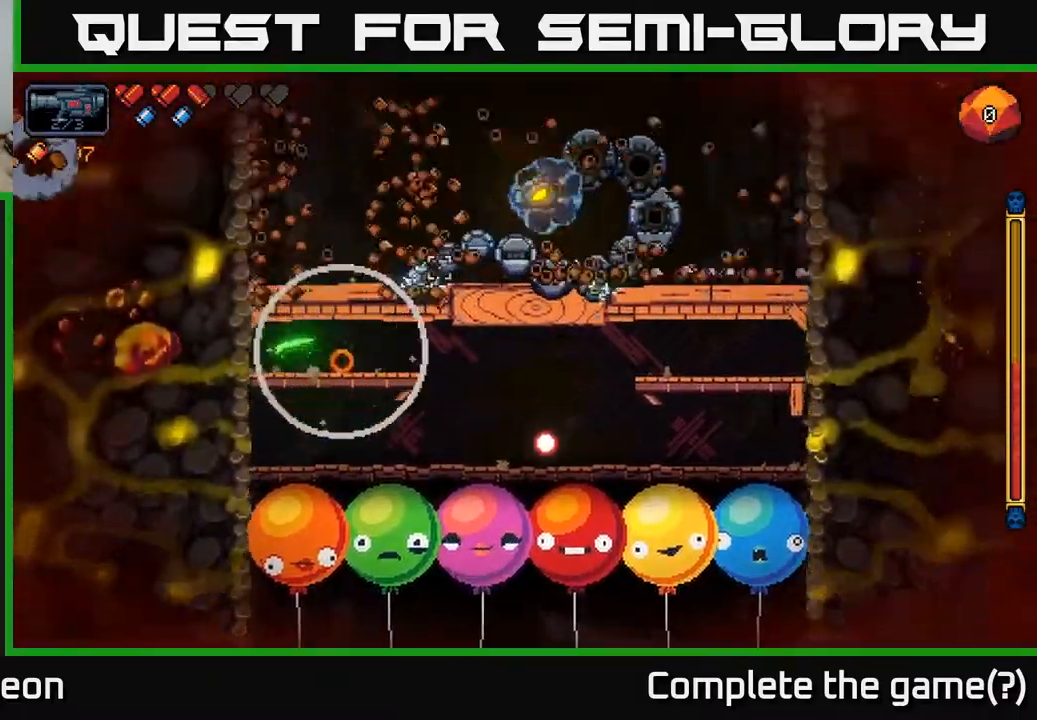
{"buttons": ["R2"], "left_stick": "right", "right_stick": "up-right", "events": [[50, "left_stick", "center"], [150, "left_stick", "down"], [233, "A", "down"], [367, "A", "up"], [400, "left_stick", "center"], [483, "left_stick", "right"]]}
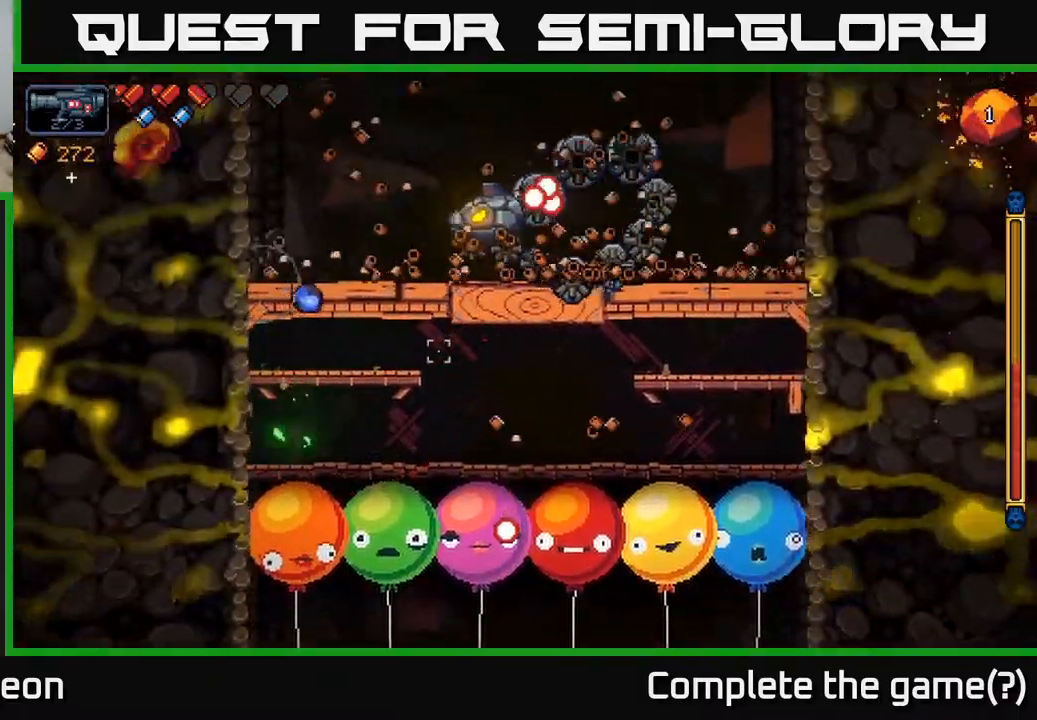
{"buttons": ["A"], "left_stick": "right", "right_stick": "up-right", "events": [[17, "R2", "up"], [350, "A", "down"]]}
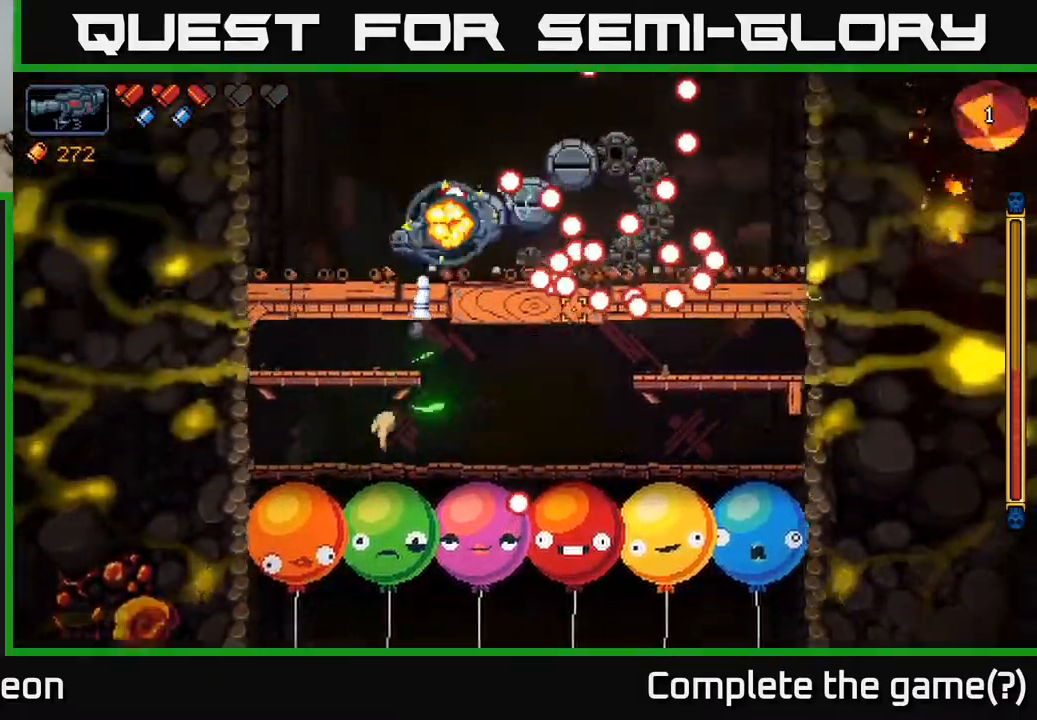
{"buttons": [], "left_stick": "right", "right_stick": "up-right", "events": [[383, "A", "up"]]}
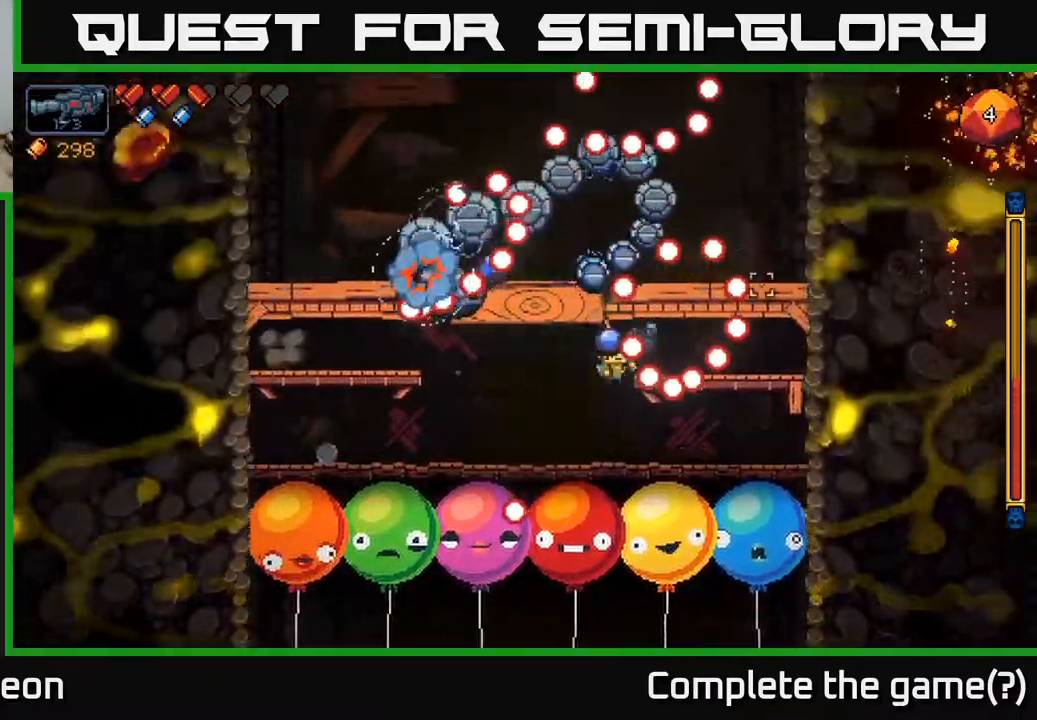
{"buttons": [], "left_stick": "right", "right_stick": "up-right", "events": [[33, "left_stick", "center"], [83, "left_stick", "left"], [300, "left_stick", "center"], [383, "left_stick", "right"]]}
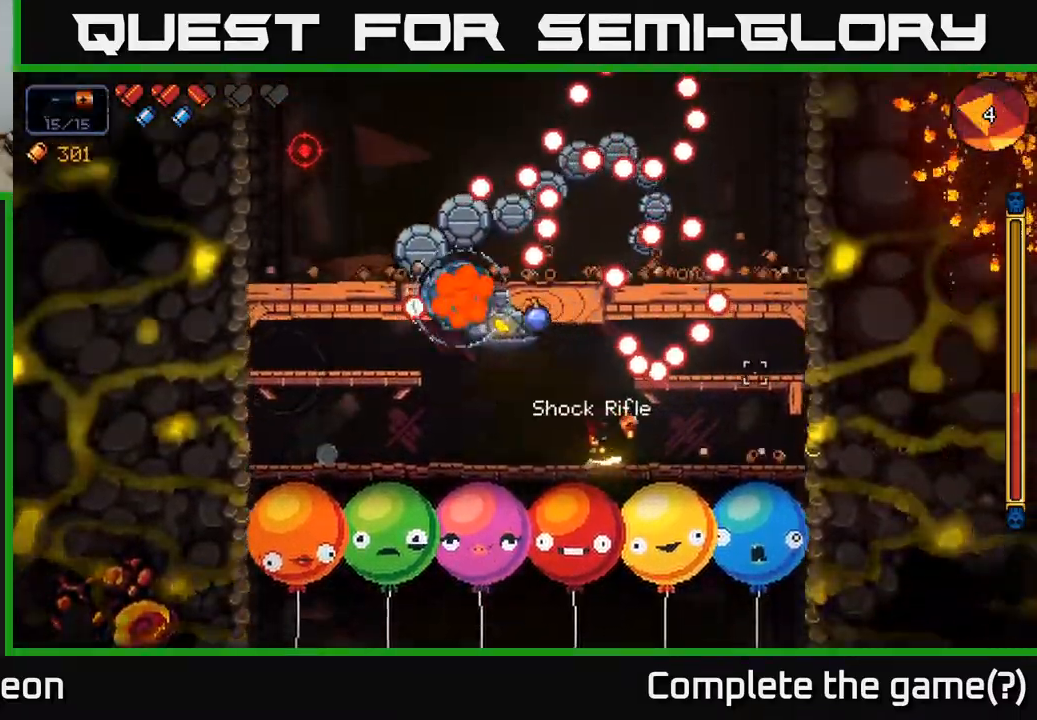
{"buttons": ["A"], "left_stick": "right", "right_stick": "up-left", "events": [[250, "right_stick", "up"], [417, "A", "down"], [500, "right_stick", "up-left"]]}
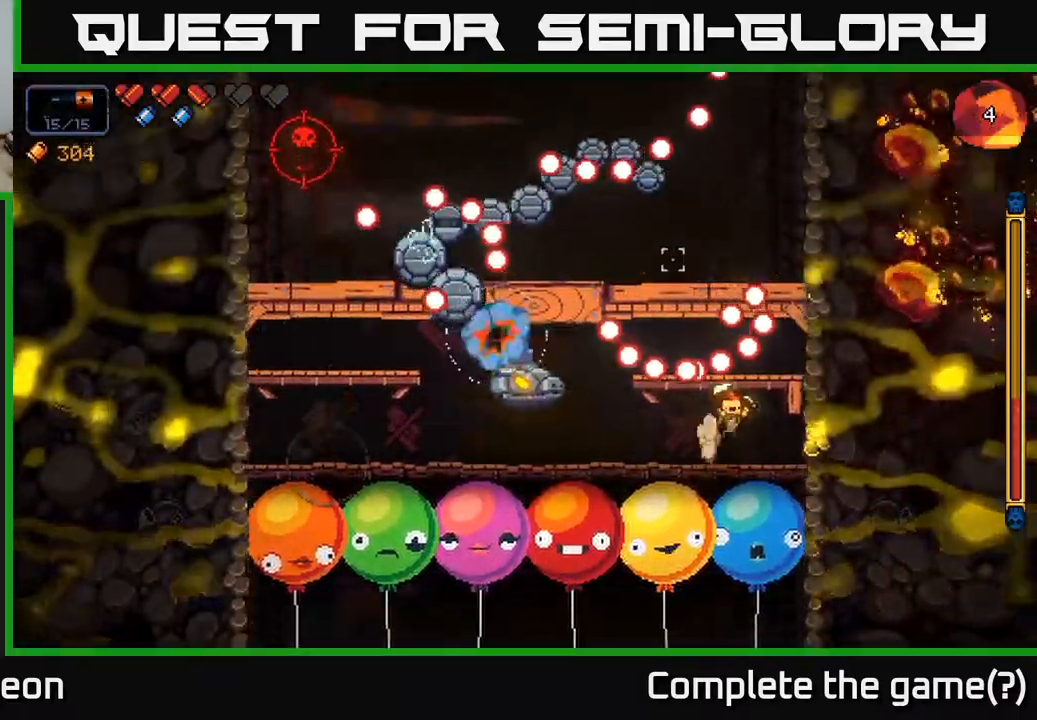
{"buttons": [], "left_stick": "left", "right_stick": "up-left", "events": [[283, "left_stick", "center"], [317, "A", "up"], [483, "left_stick", "left"]]}
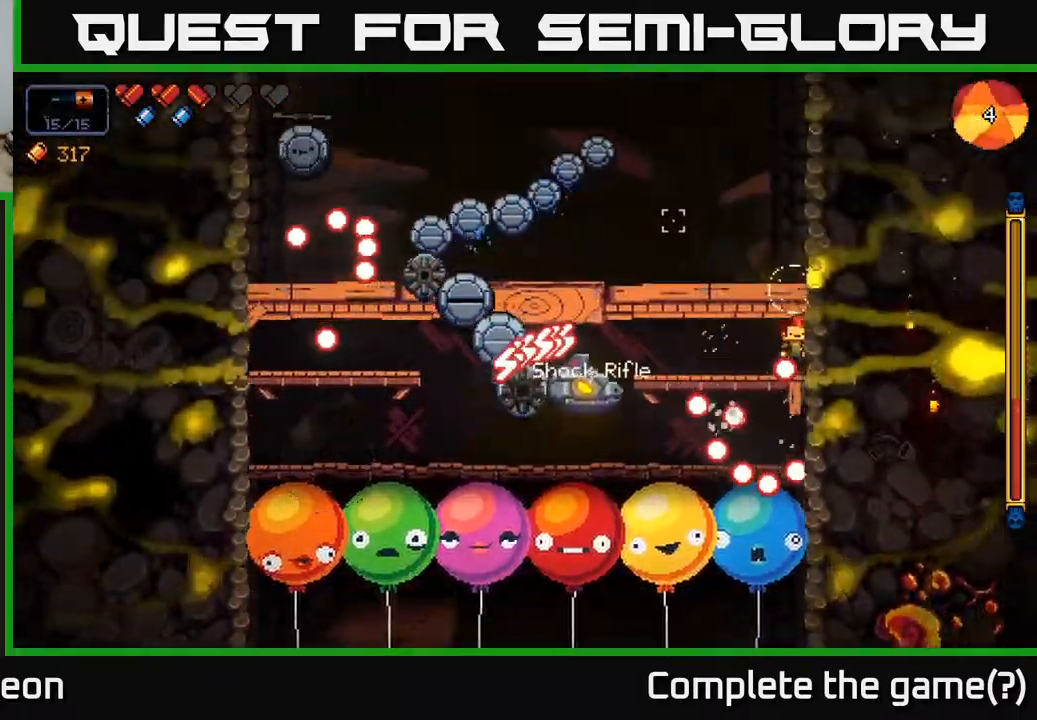
{"buttons": ["R2"], "left_stick": "right", "right_stick": "left", "events": [[100, "A", "down"], [283, "A", "up"], [383, "left_stick", "right"], [433, "R2", "down"], [450, "right_stick", "left"]]}
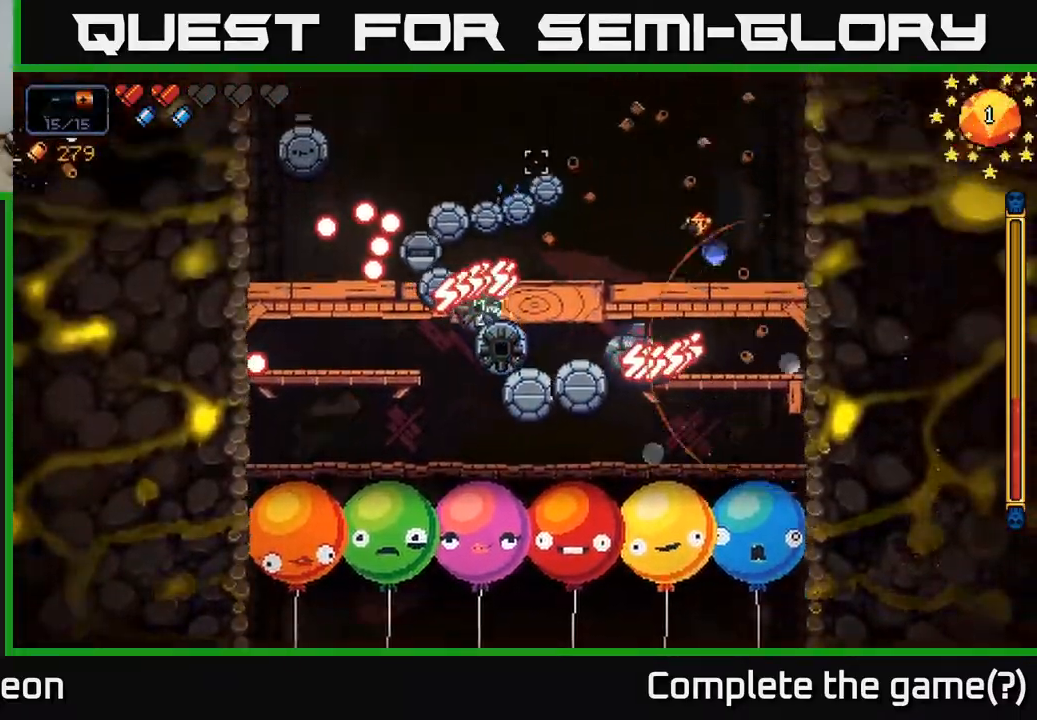
{"buttons": ["R2"], "left_stick": "left", "right_stick": "left", "events": [[200, "left_stick", "left"], [217, "A", "down"], [483, "A", "up"]]}
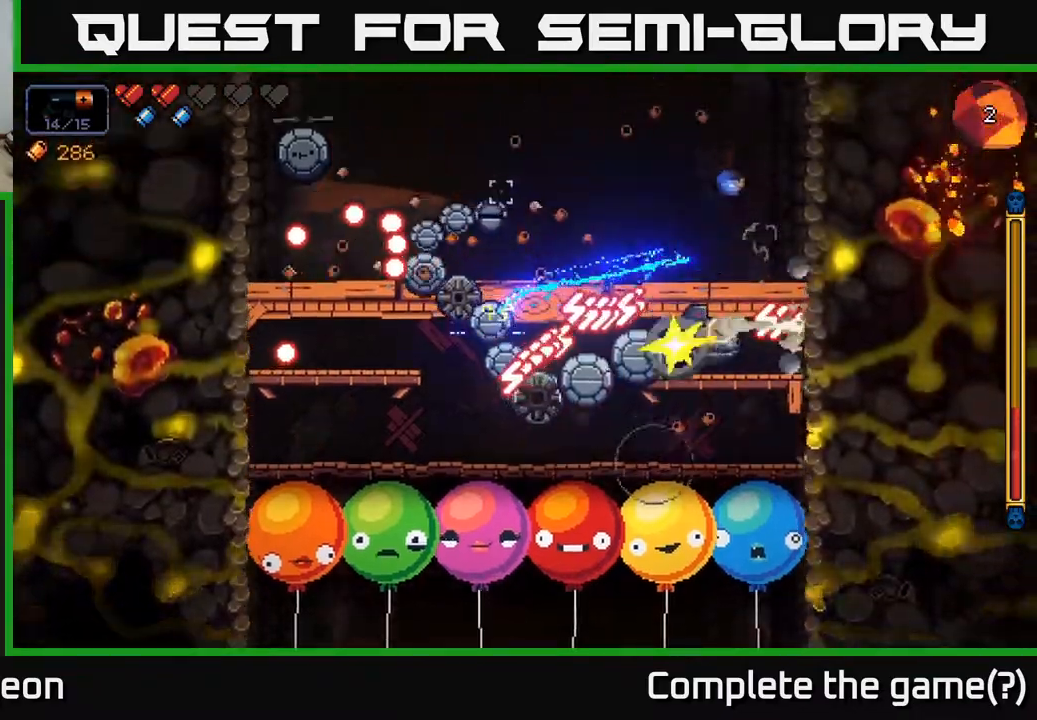
{"buttons": ["R2"], "left_stick": "left", "right_stick": "left", "events": []}
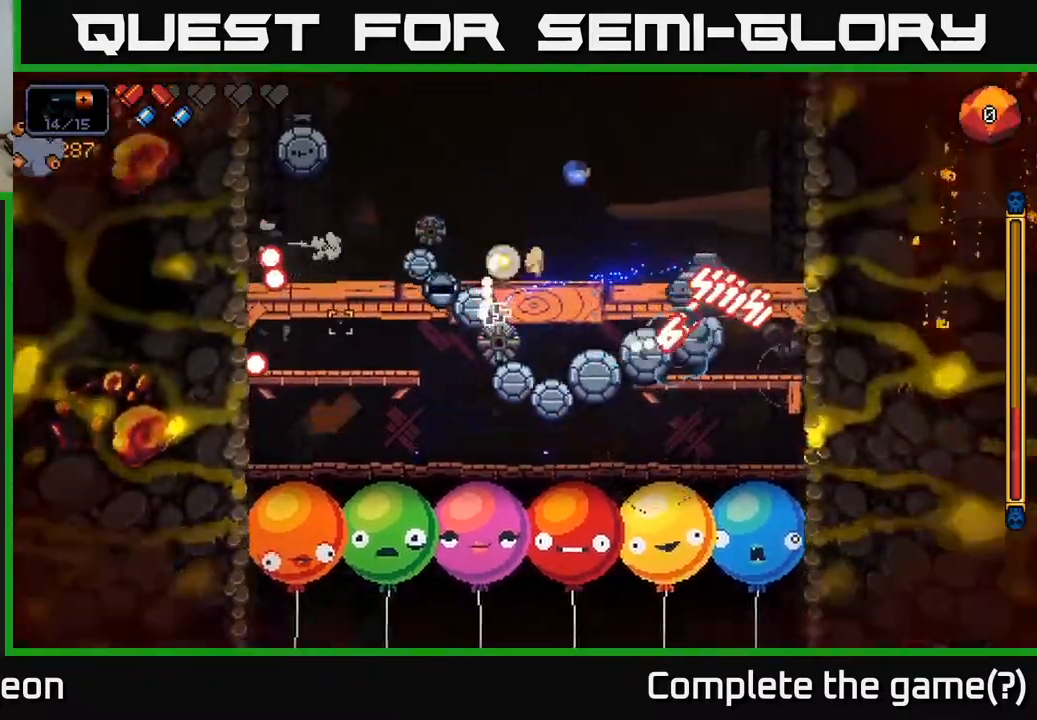
{"buttons": [], "left_stick": "left", "right_stick": "down", "events": [[67, "right_stick", "down-left"], [83, "A", "down"], [233, "A", "up"], [367, "right_stick", "down"], [483, "R2", "up"]]}
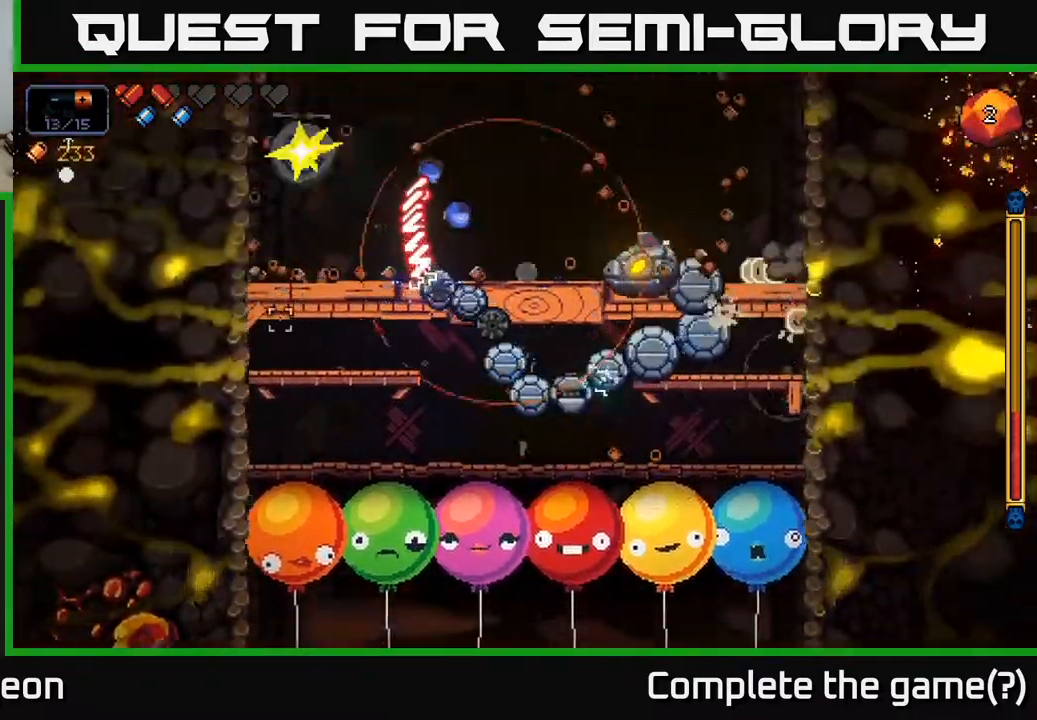
{"buttons": ["A", "R2"], "left_stick": "down", "right_stick": "right", "events": [[33, "right_stick", "right"], [100, "R2", "down"], [250, "left_stick", "down-right"], [383, "left_stick", "down-left"], [433, "left_stick", "down"], [467, "A", "down"]]}
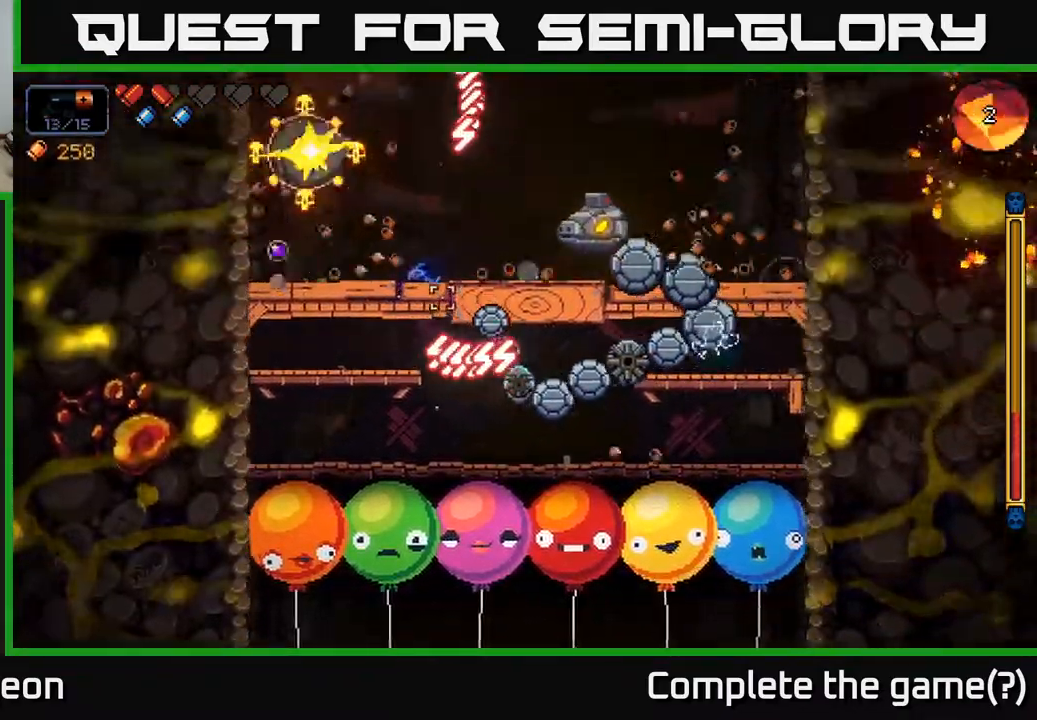
{"buttons": ["A", "R2"], "left_stick": "down", "right_stick": "right", "events": [[83, "A", "up"], [117, "left_stick", "center"], [333, "left_stick", "down"], [400, "A", "down"]]}
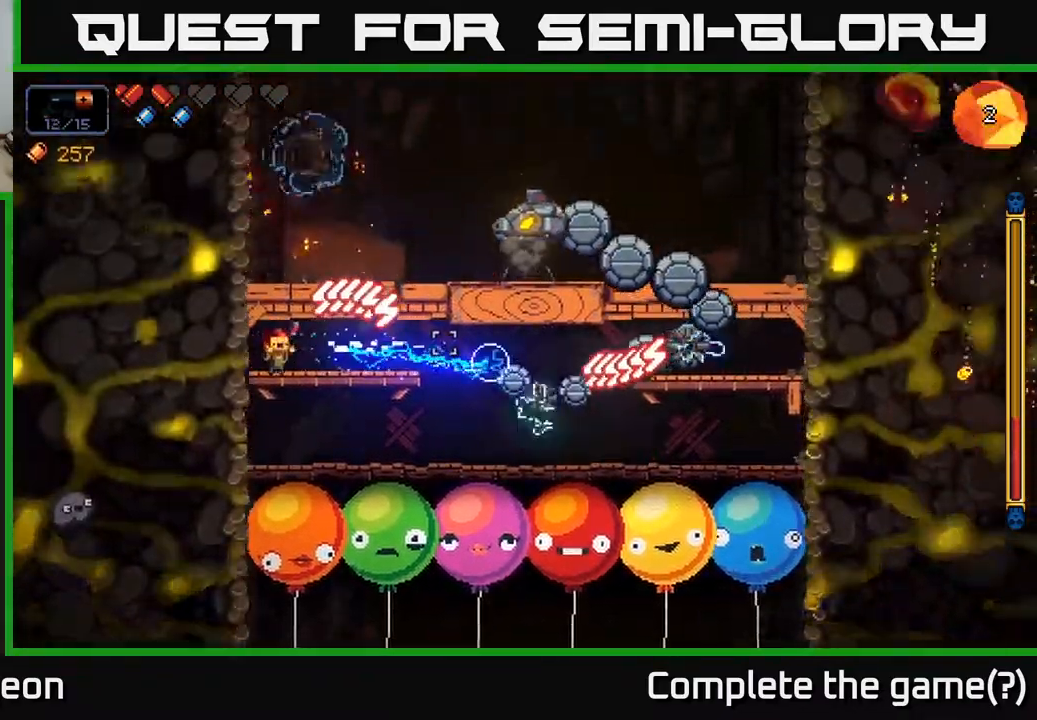
{"buttons": ["R2"], "left_stick": "right", "right_stick": "up-right", "events": [[17, "A", "up"], [67, "left_stick", "center"], [150, "left_stick", "right"], [300, "right_stick", "up-right"]]}
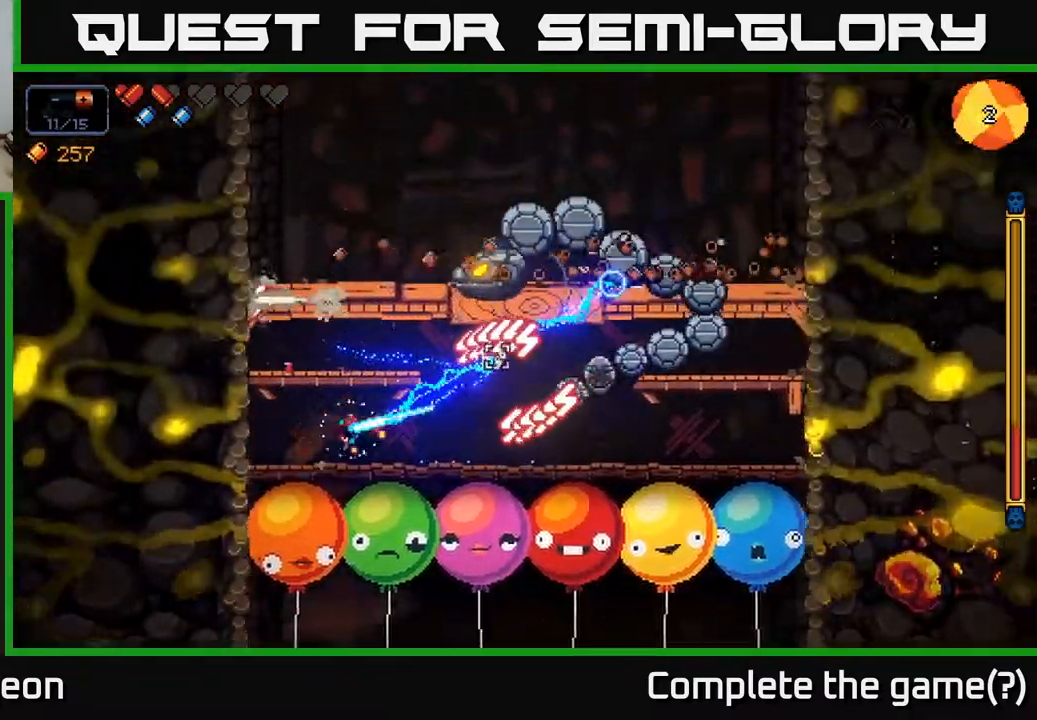
{"buttons": ["R2"], "left_stick": "left", "right_stick": "up-right", "events": [[183, "left_stick", "left"]]}
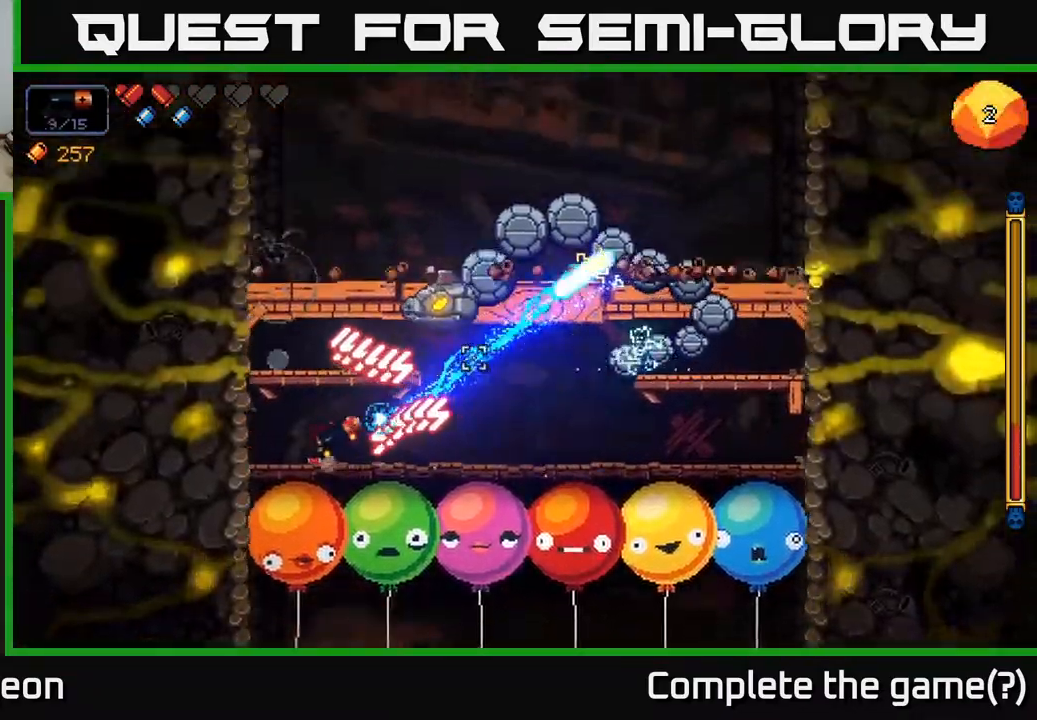
{"buttons": ["R2"], "left_stick": "right", "right_stick": "up-right", "events": [[117, "left_stick", "down"], [150, "A", "down"], [167, "left_stick", "right"], [267, "A", "up"]]}
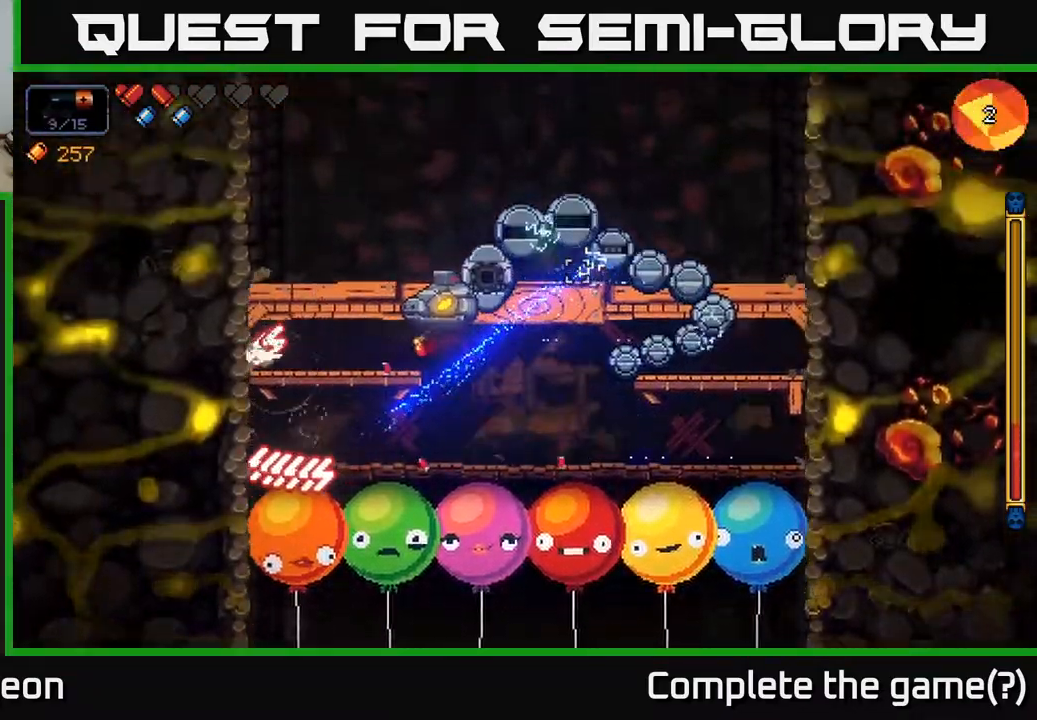
{"buttons": ["R2"], "left_stick": "right", "right_stick": "up", "events": [[100, "A", "down"], [200, "A", "up"], [383, "left_stick", "center"], [483, "right_stick", "up"], [500, "left_stick", "right"]]}
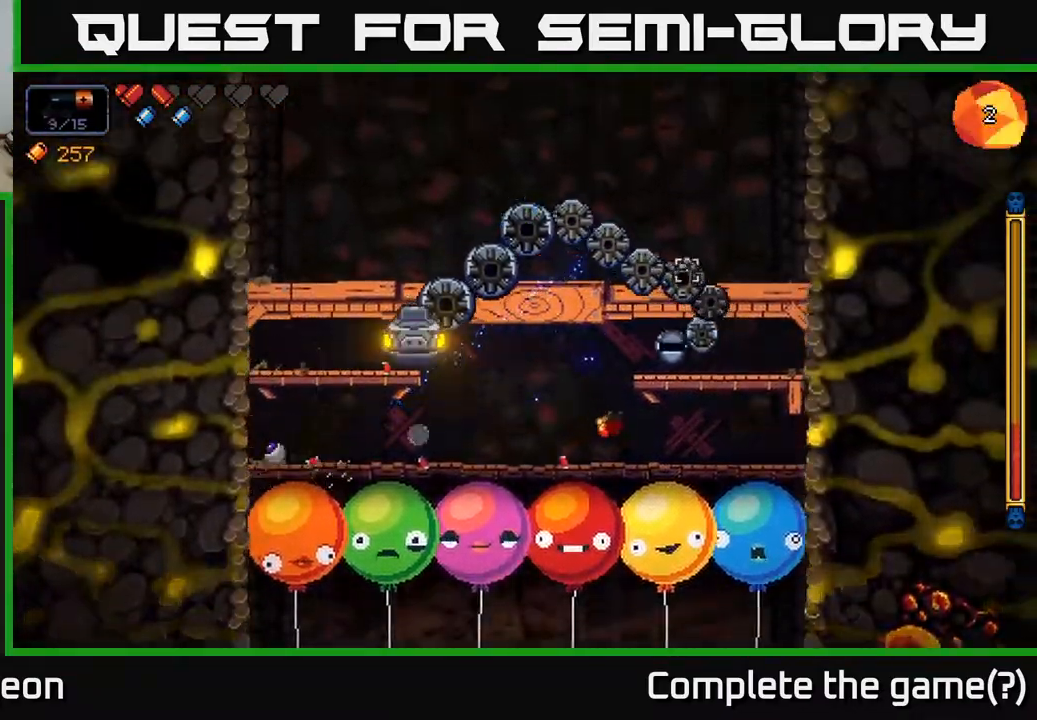
{"buttons": ["R2"], "left_stick": "center", "right_stick": "up-left", "events": [[200, "right_stick", "up-left"], [400, "left_stick", "center"]]}
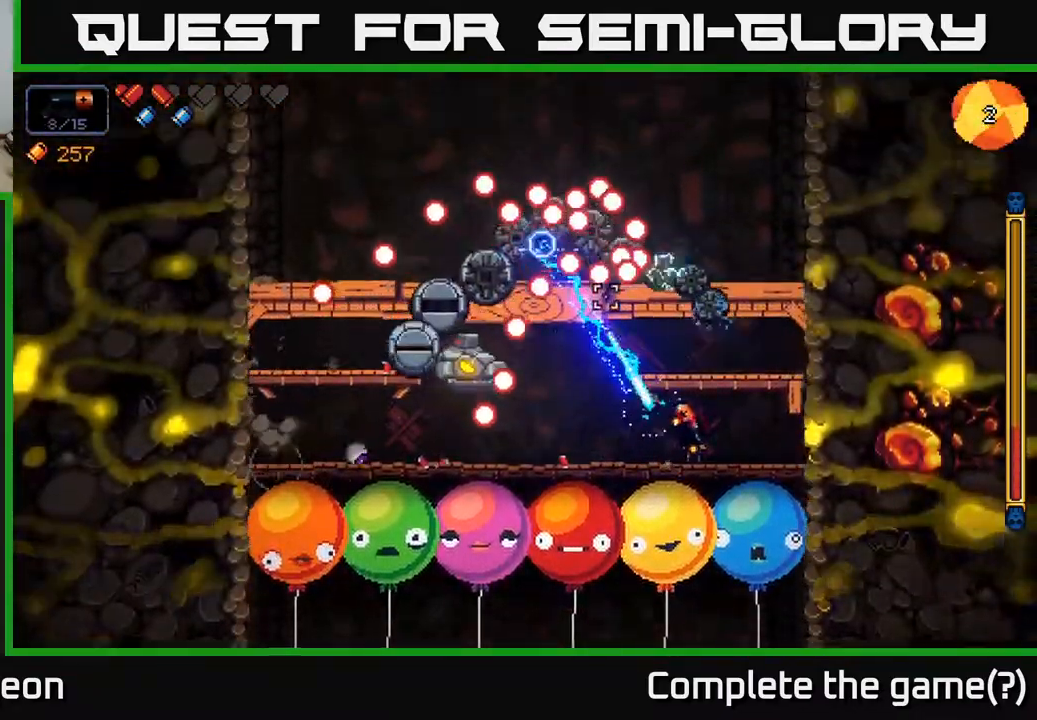
{"buttons": ["R2"], "left_stick": "right", "right_stick": "up-left", "events": [[100, "left_stick", "right"], [300, "left_stick", "center"], [467, "left_stick", "right"]]}
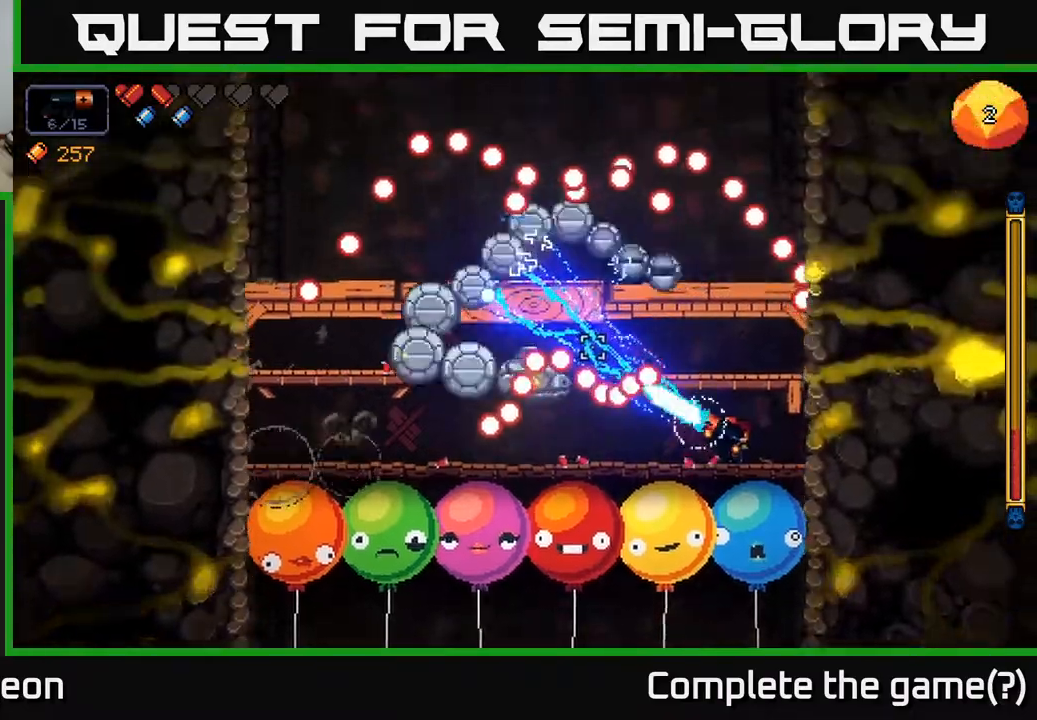
{"buttons": ["R2"], "left_stick": "center", "right_stick": "up-left", "events": [[167, "left_stick", "center"]]}
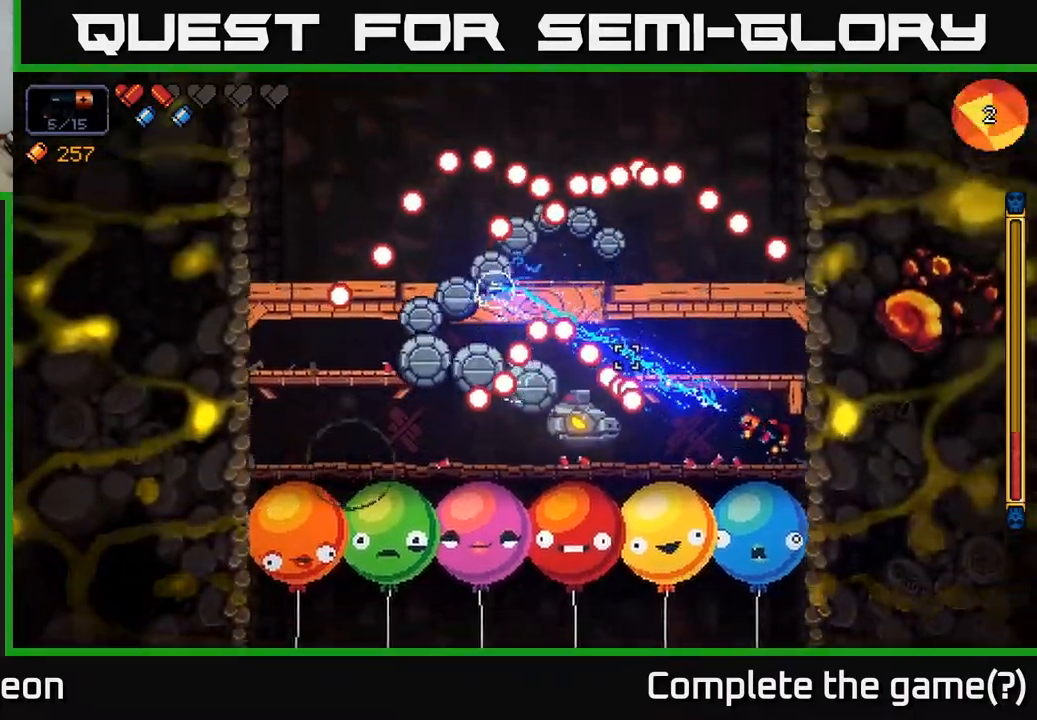
{"buttons": ["R2"], "left_stick": "center", "right_stick": "up-left", "events": []}
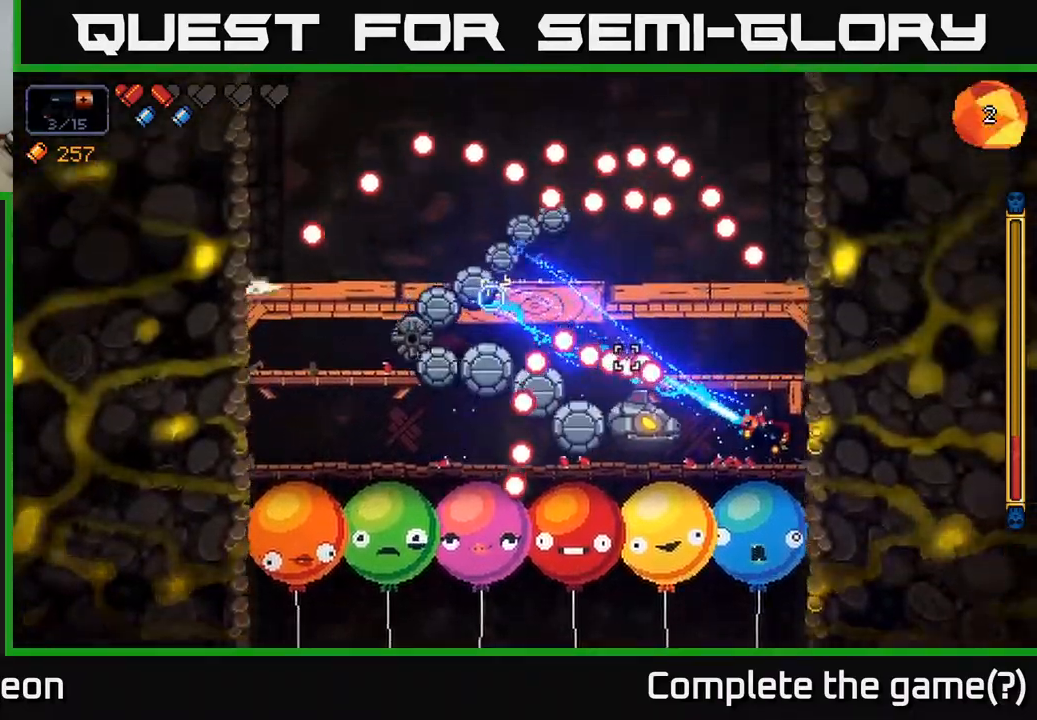
{"buttons": ["A", "R2"], "left_stick": "center", "right_stick": "left", "events": [[217, "left_stick", "right"], [300, "right_stick", "left"], [383, "A", "down"], [417, "left_stick", "center"]]}
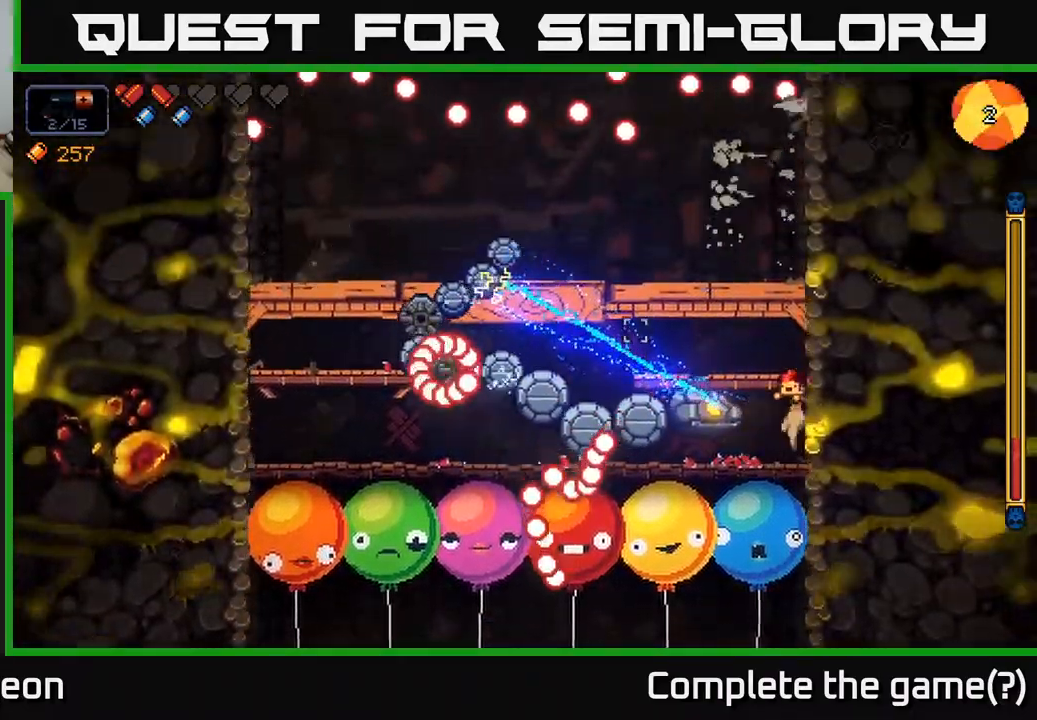
{"buttons": ["R2"], "left_stick": "center", "right_stick": "left", "events": [[100, "left_stick", "left"], [117, "A", "up"], [200, "left_stick", "center"]]}
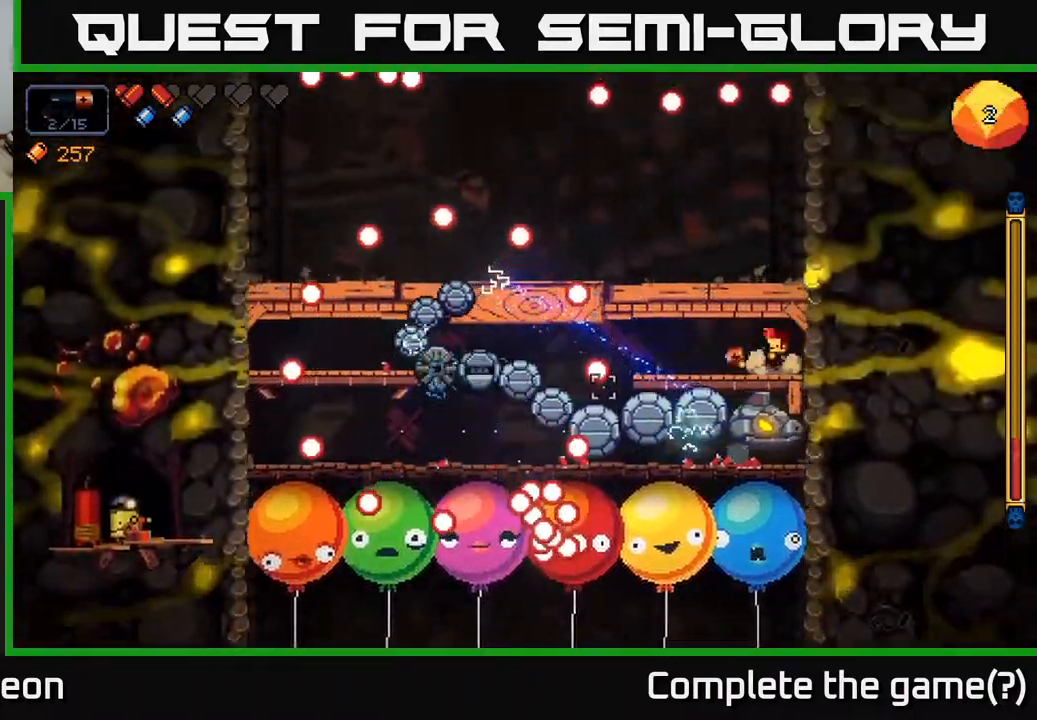
{"buttons": ["A", "R2"], "left_stick": "left", "right_stick": "down-left", "events": [[17, "A", "down"], [167, "left_stick", "left"], [183, "right_stick", "down-left"], [267, "A", "up"], [433, "A", "down"]]}
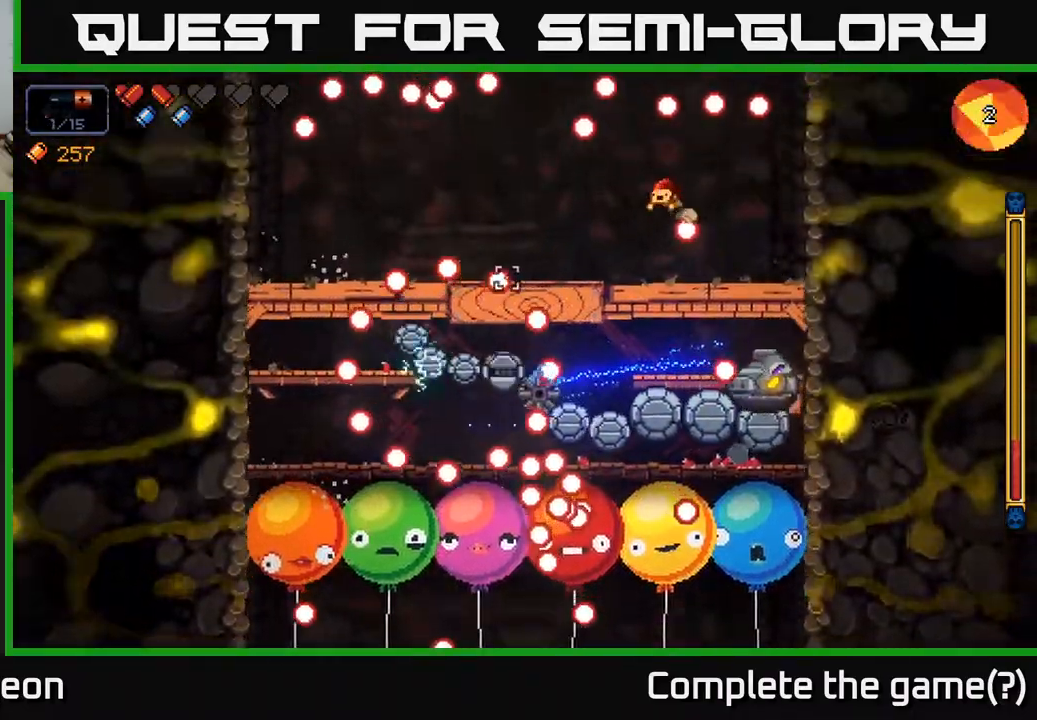
{"buttons": ["R2"], "left_stick": "left", "right_stick": "down", "events": [[300, "A", "up"], [483, "right_stick", "down"]]}